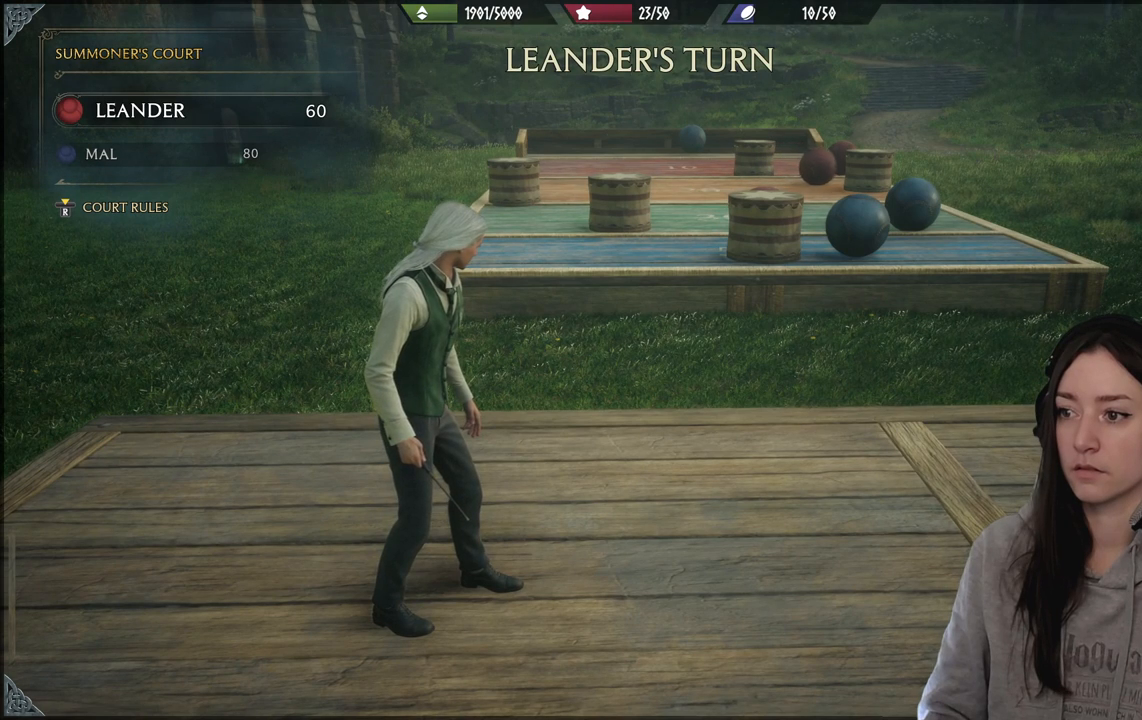
Gameplay with a controller (Xbox layout); each line is a JSON object with the inputs held at the frame after it. "events" lists button and stick changes between this image and that frame as [ms after this image, input, new state], when the widget could be followed in between.
{"buttons": [], "left_stick": "center", "right_stick": "center", "events": []}
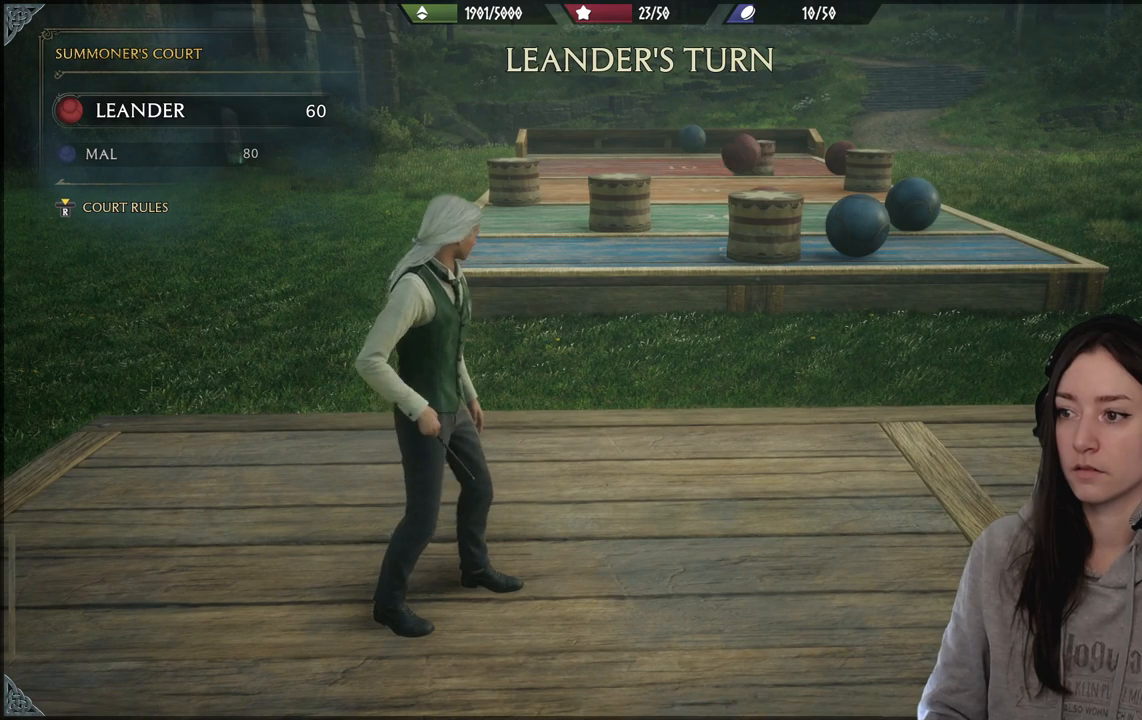
{"buttons": [], "left_stick": "center", "right_stick": "center", "events": []}
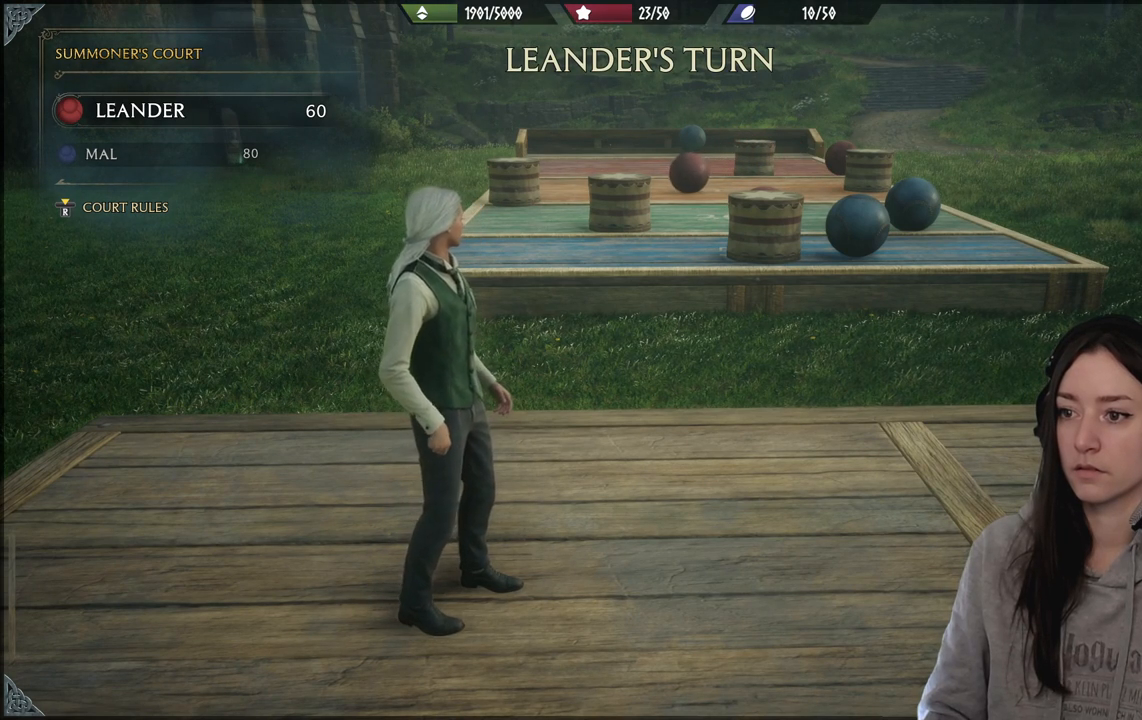
{"buttons": [], "left_stick": "center", "right_stick": "center", "events": []}
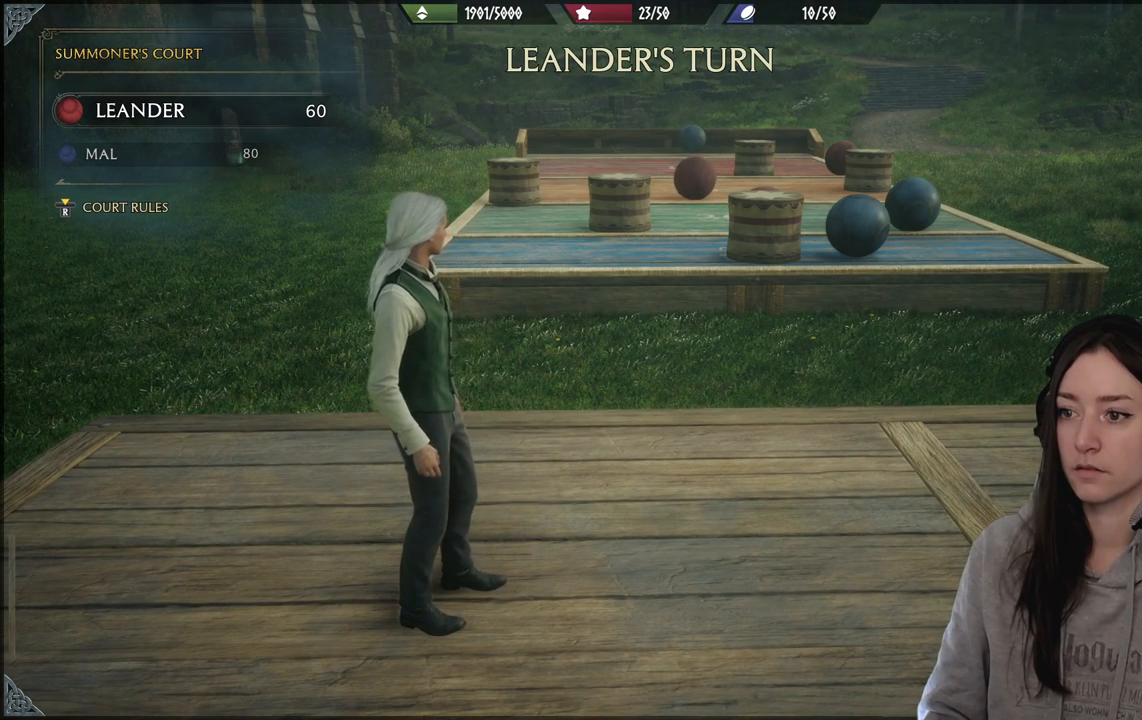
{"buttons": [], "left_stick": "center", "right_stick": "center", "events": []}
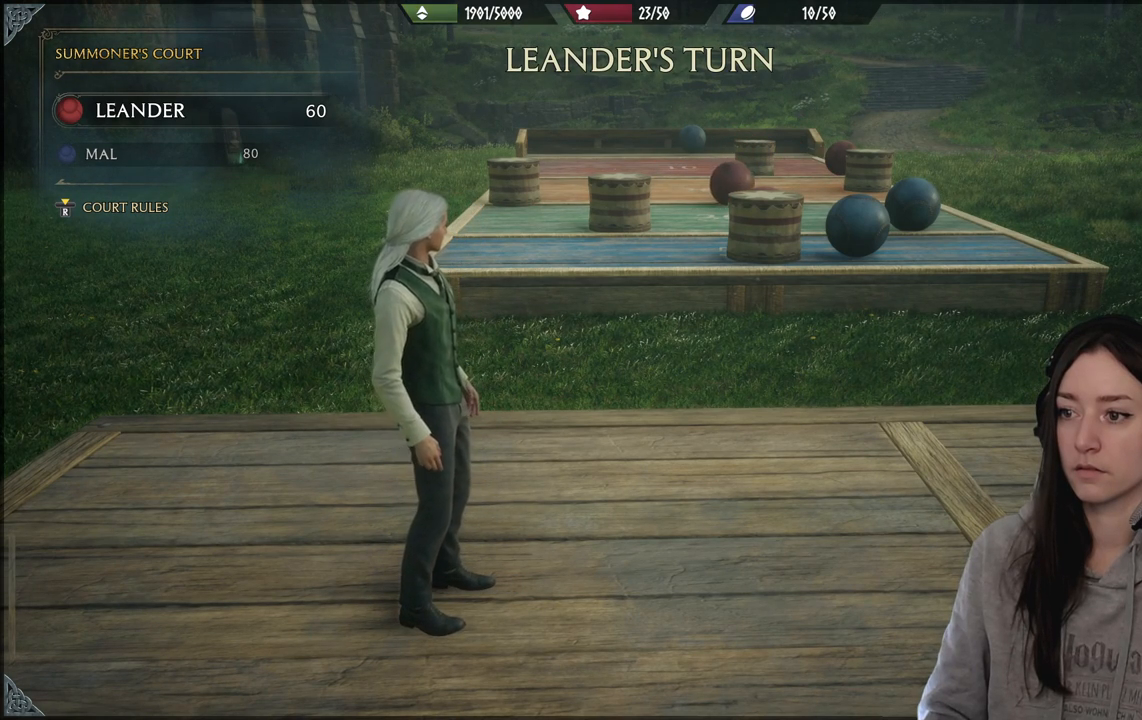
{"buttons": [], "left_stick": "center", "right_stick": "center", "events": []}
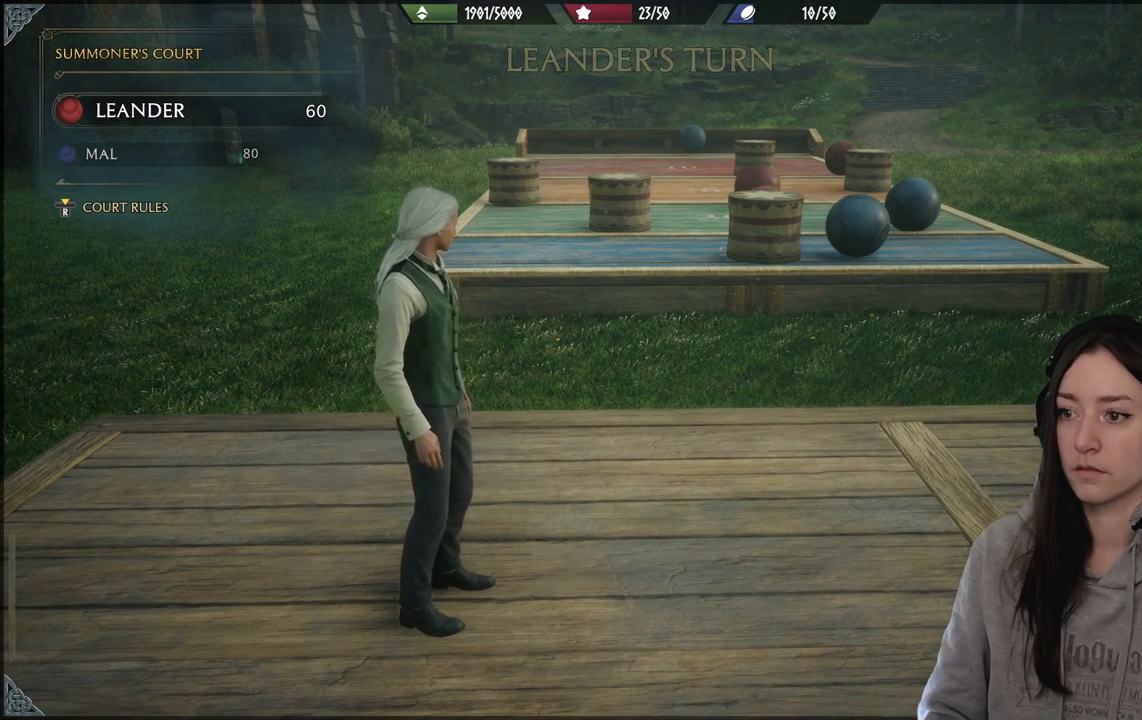
{"buttons": [], "left_stick": "center", "right_stick": "center", "events": []}
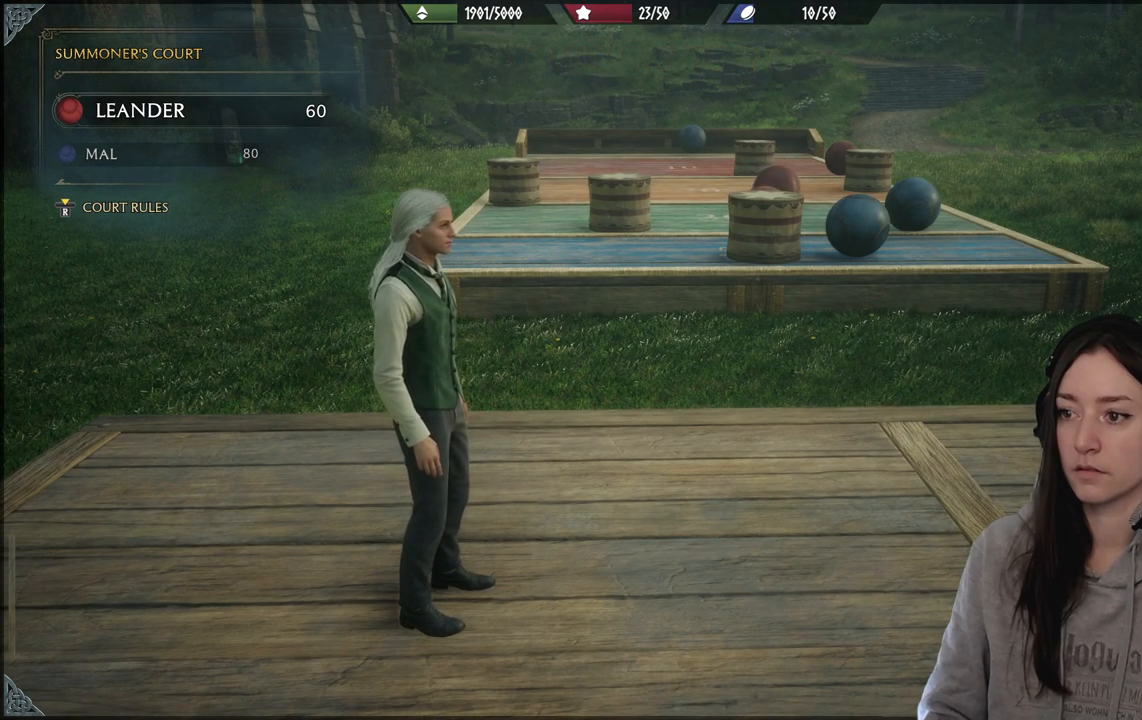
{"buttons": [], "left_stick": "center", "right_stick": "up", "events": [[333, "right_stick", "up"]]}
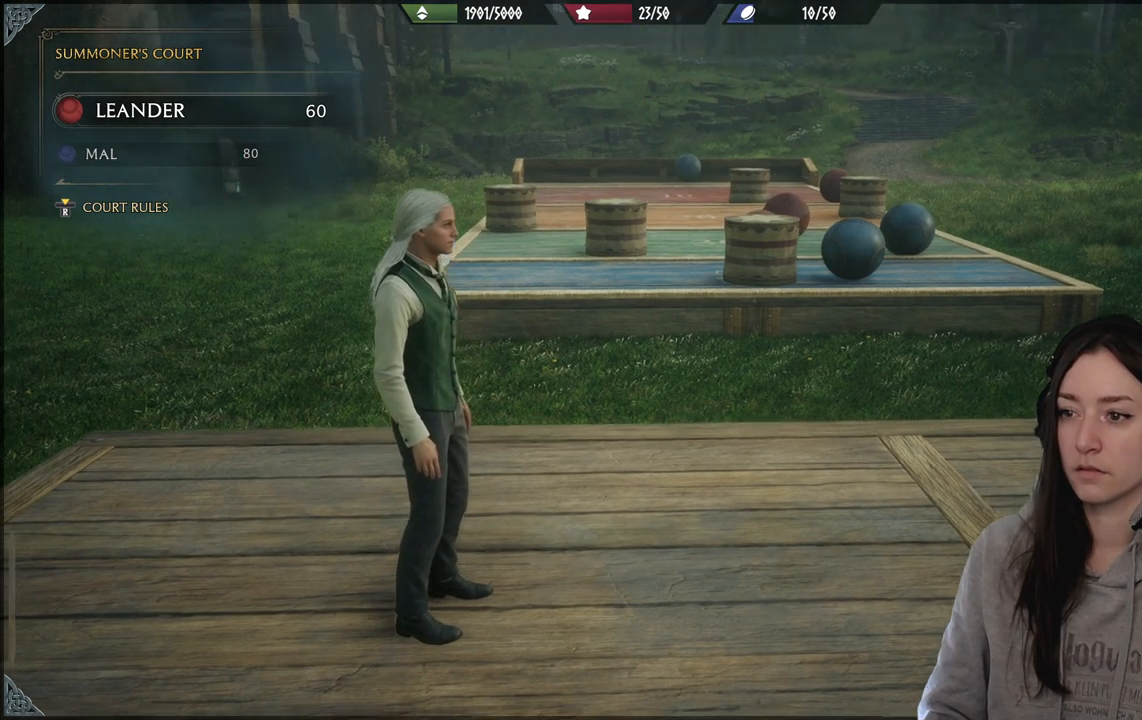
{"buttons": [], "left_stick": "center", "right_stick": "up-right", "events": [[83, "right_stick", "center"], [383, "right_stick", "up-right"]]}
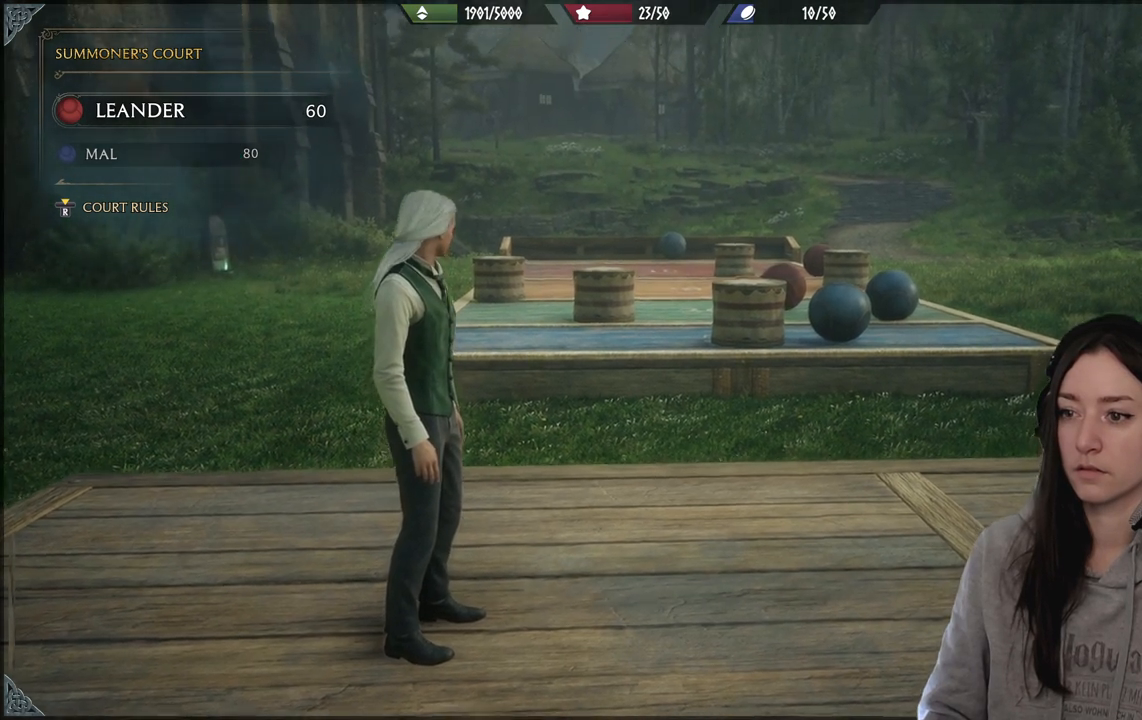
{"buttons": [], "left_stick": "center", "right_stick": "center", "events": [[67, "right_stick", "center"]]}
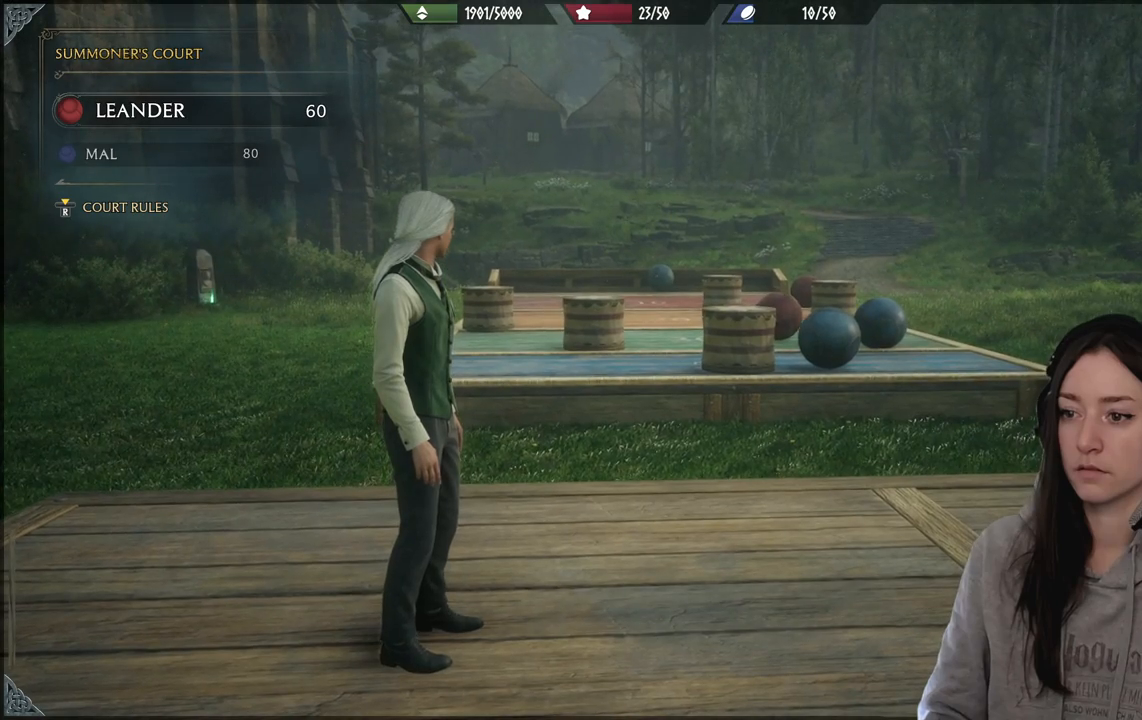
{"buttons": [], "left_stick": "center", "right_stick": "center", "events": []}
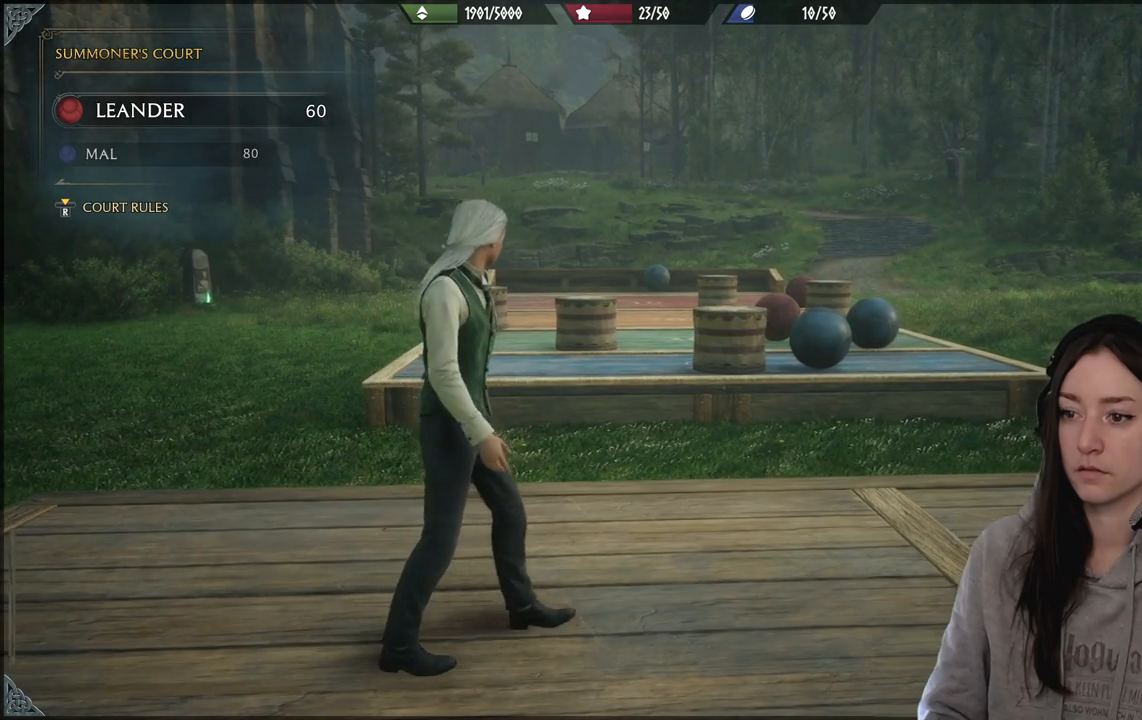
{"buttons": [], "left_stick": "left", "right_stick": "center", "events": [[383, "left_stick", "left"]]}
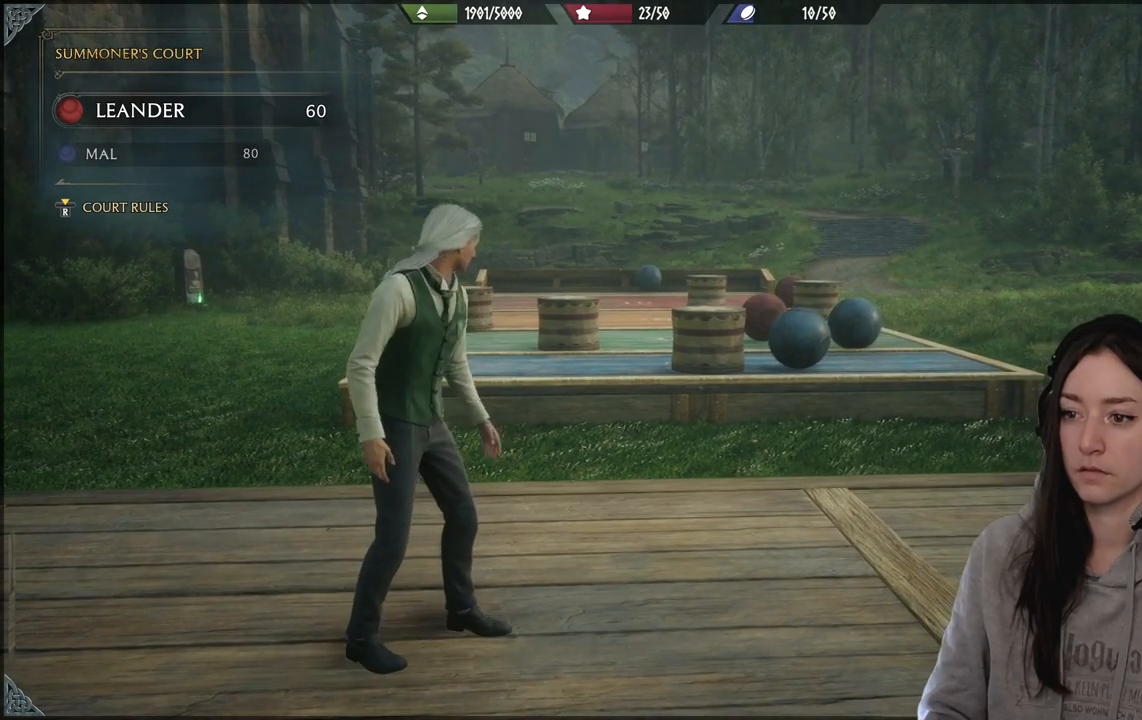
{"buttons": [], "left_stick": "center", "right_stick": "center", "events": [[33, "left_stick", "center"]]}
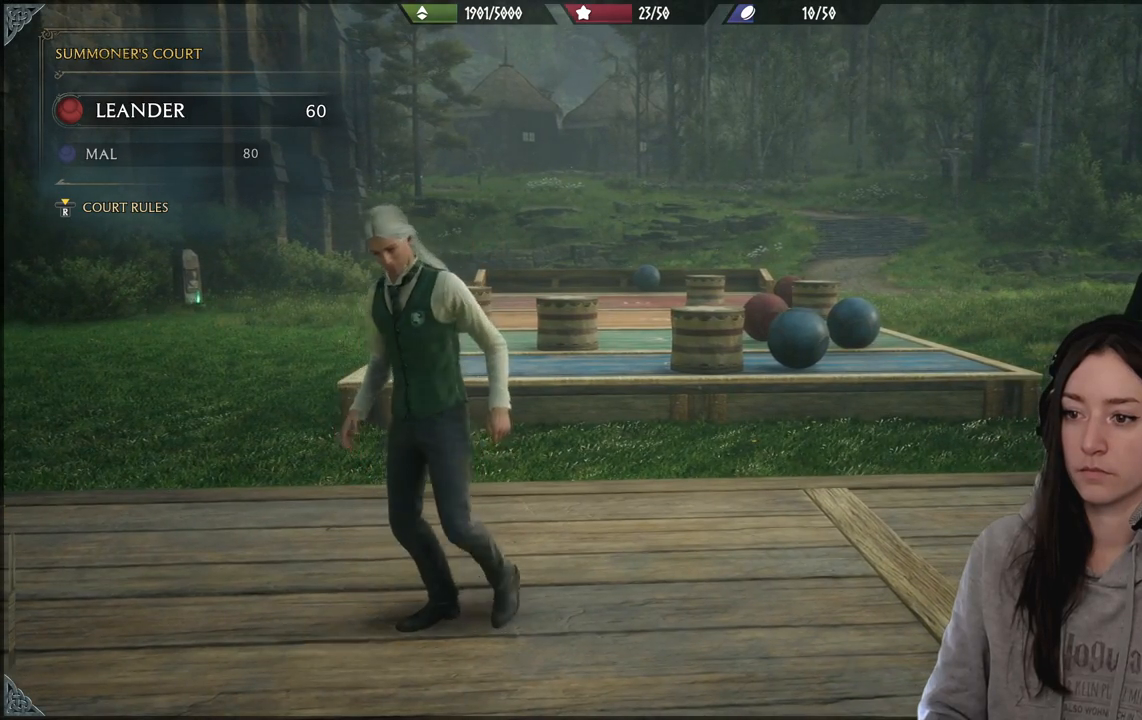
{"buttons": [], "left_stick": "up-left", "right_stick": "center", "events": [[33, "left_stick", "up"], [100, "left_stick", "up-left"], [100, "right_stick", "right"], [250, "left_stick", "center"], [283, "right_stick", "center"], [383, "left_stick", "up-left"]]}
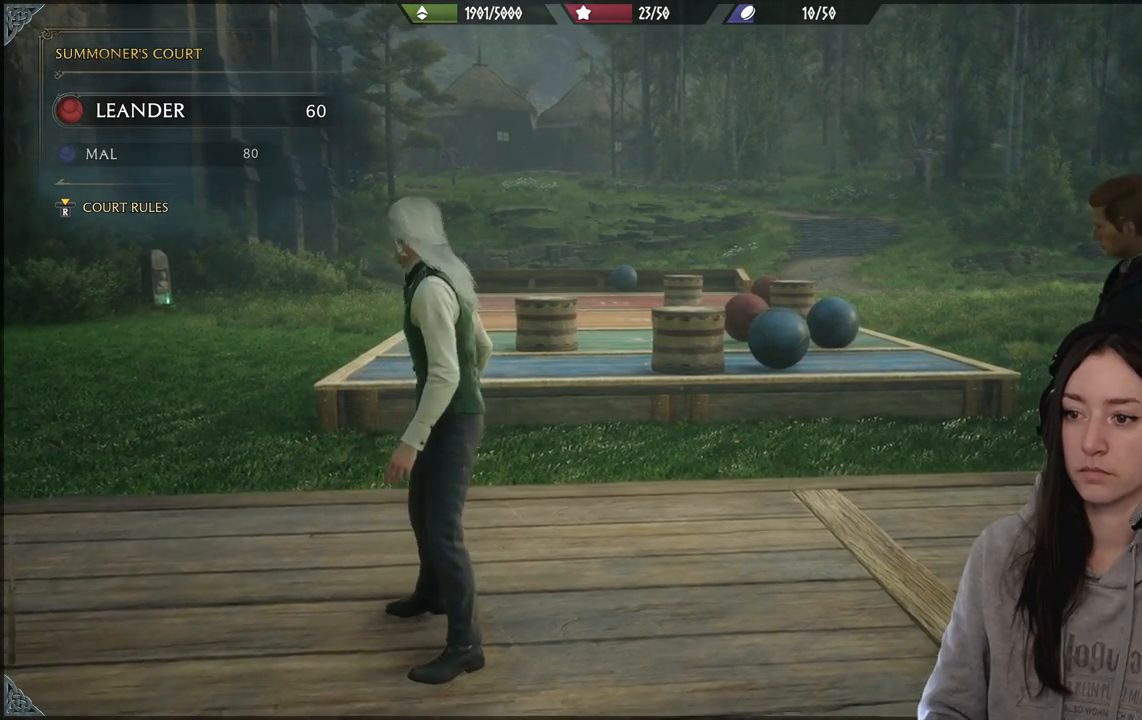
{"buttons": [], "left_stick": "center", "right_stick": "center", "events": [[167, "left_stick", "left"], [350, "left_stick", "center"]]}
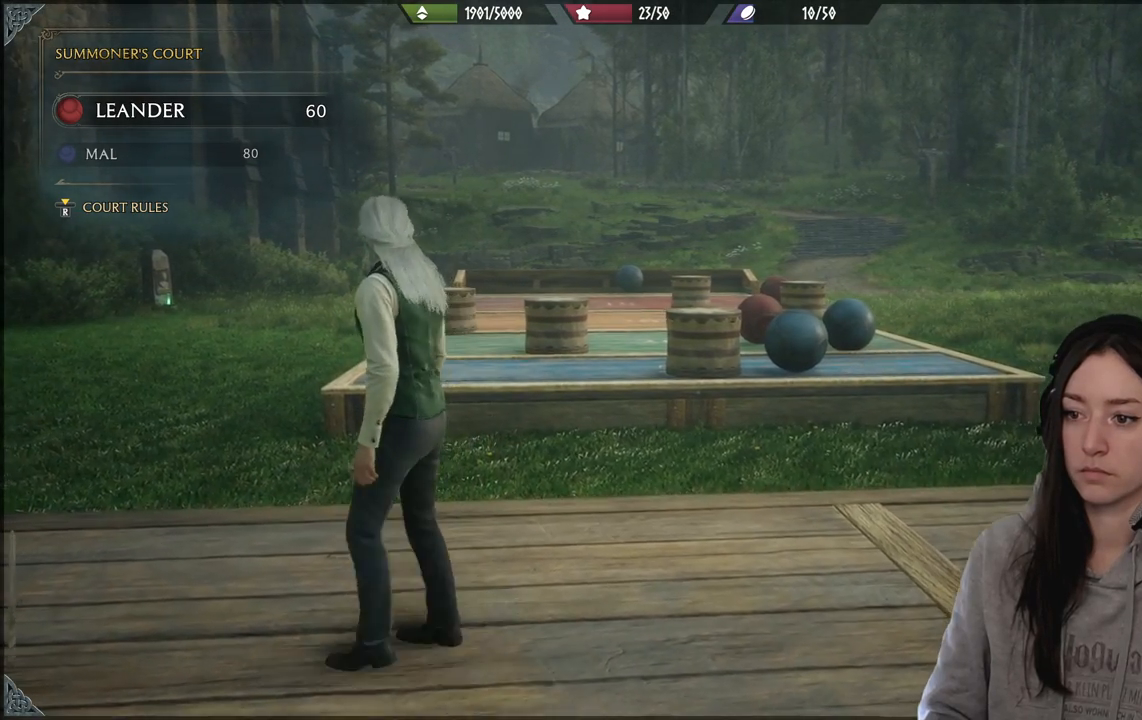
{"buttons": [], "left_stick": "center", "right_stick": "center", "events": [[167, "right_stick", "right"], [183, "left_stick", "up-right"], [267, "left_stick", "center"], [267, "right_stick", "center"]]}
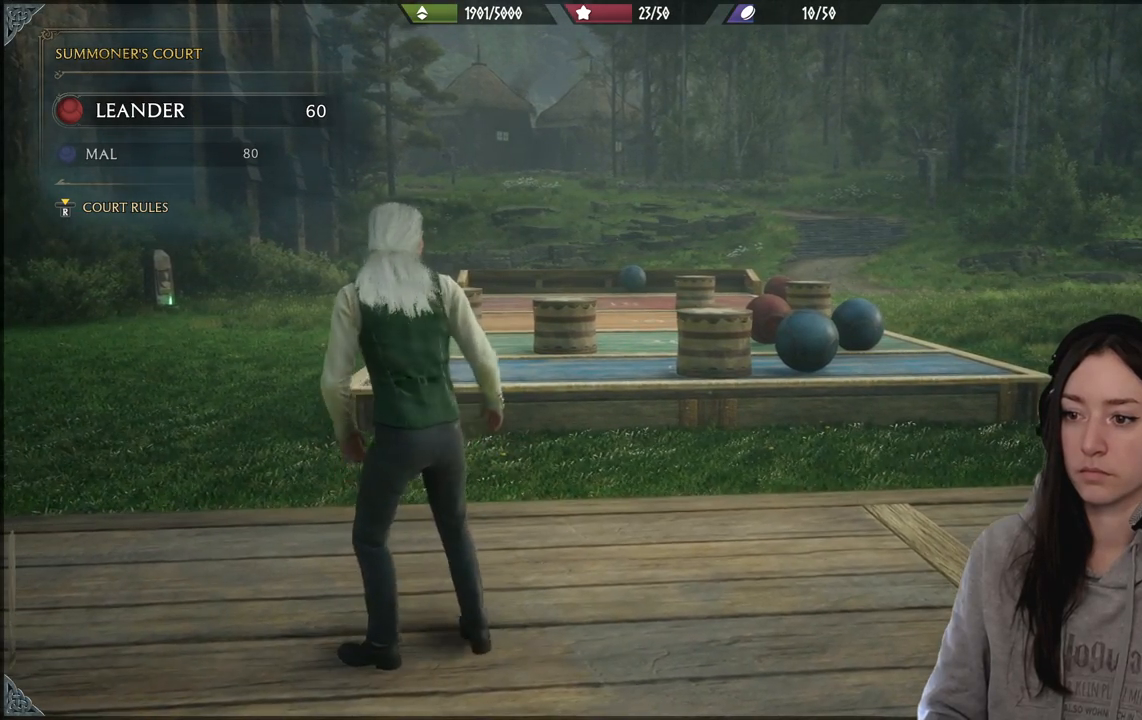
{"buttons": [], "left_stick": "center", "right_stick": "center", "events": []}
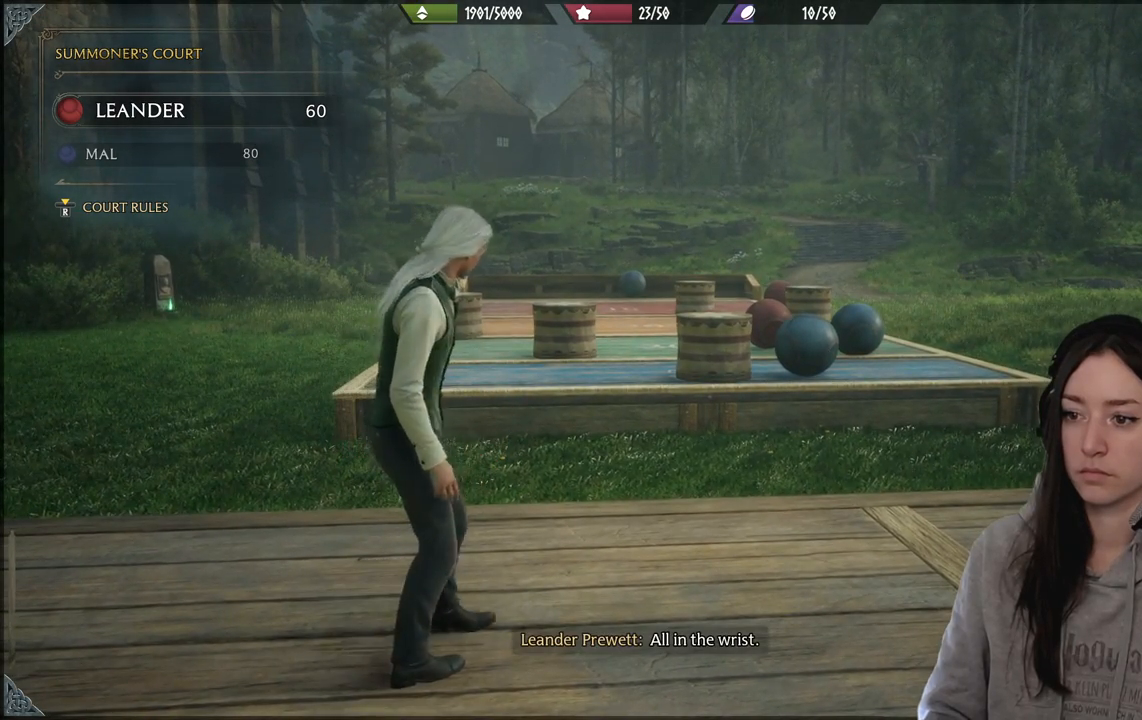
{"buttons": [], "left_stick": "center", "right_stick": "center", "events": [[400, "left_stick", "up"], [500, "left_stick", "center"]]}
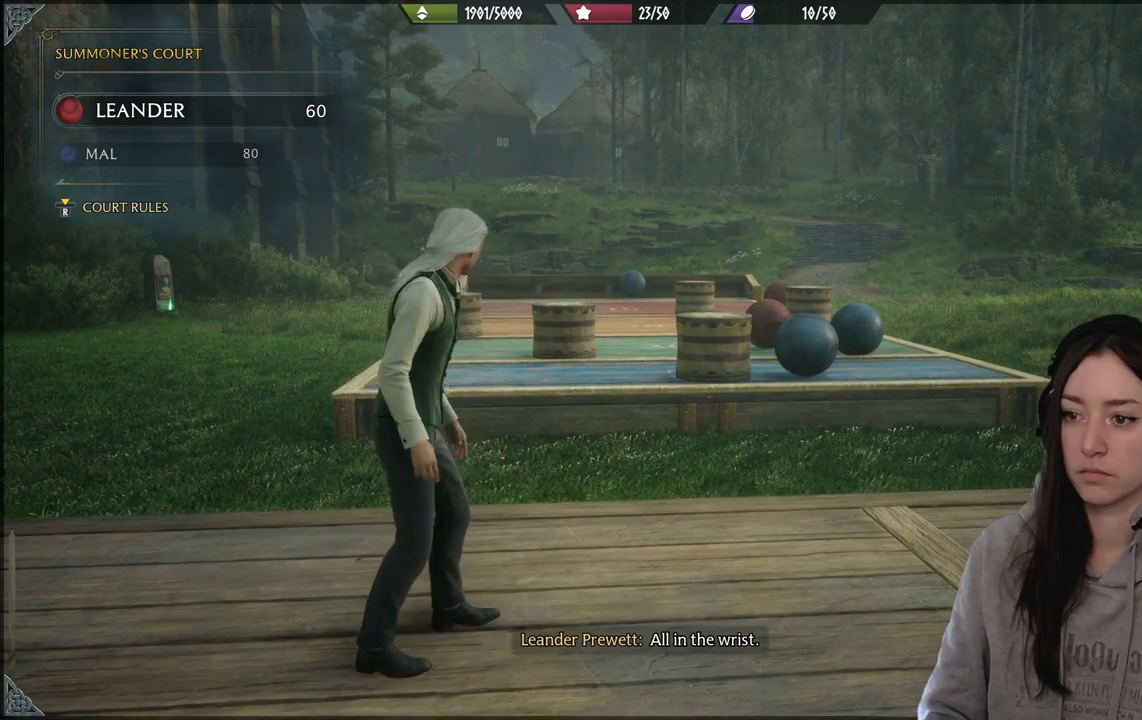
{"buttons": [], "left_stick": "center", "right_stick": "center", "events": []}
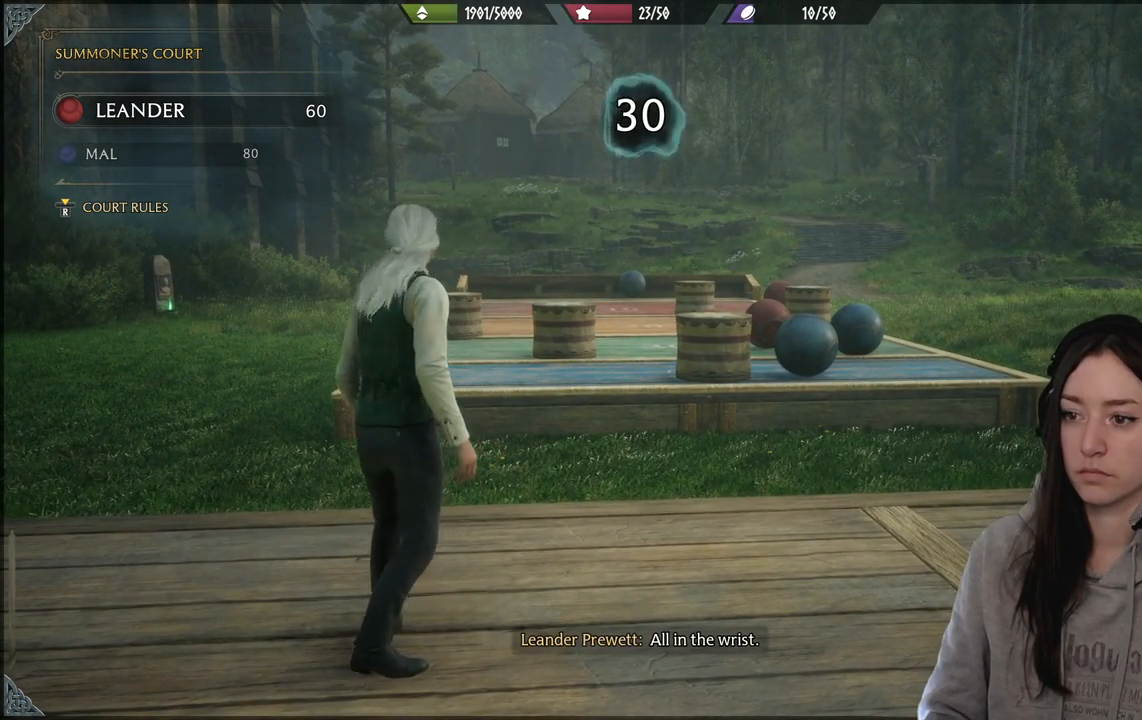
{"buttons": [], "left_stick": "center", "right_stick": "center", "events": [[33, "left_stick", "up"], [150, "left_stick", "center"]]}
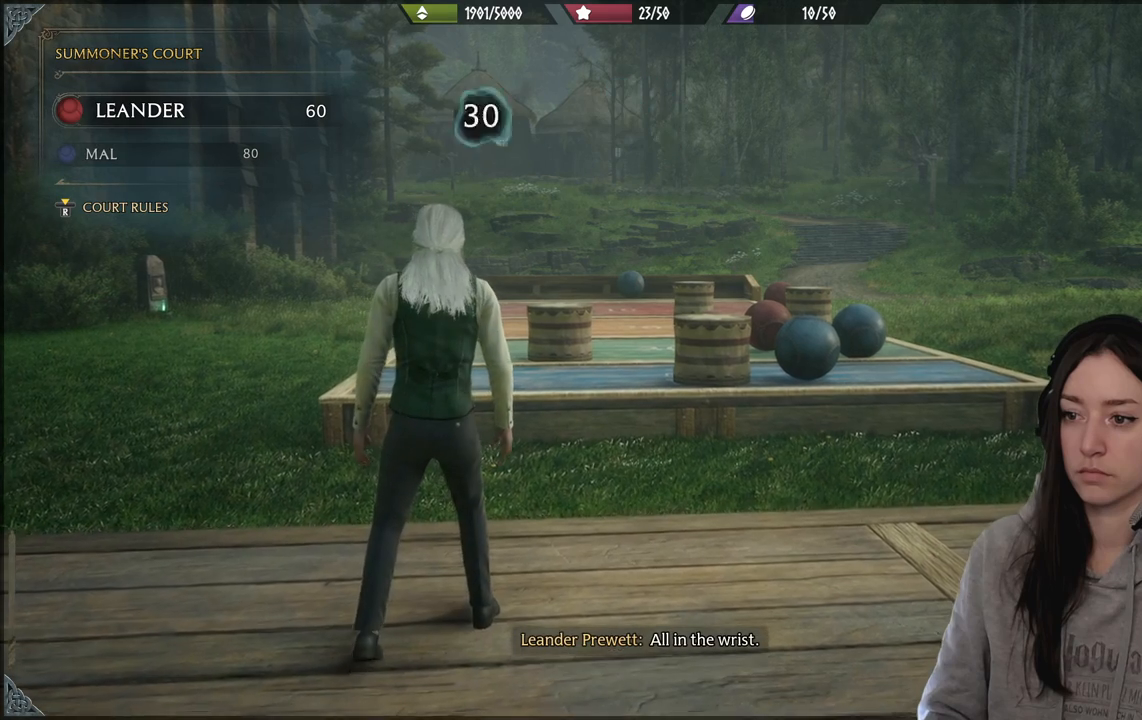
{"buttons": [], "left_stick": "center", "right_stick": "center", "events": []}
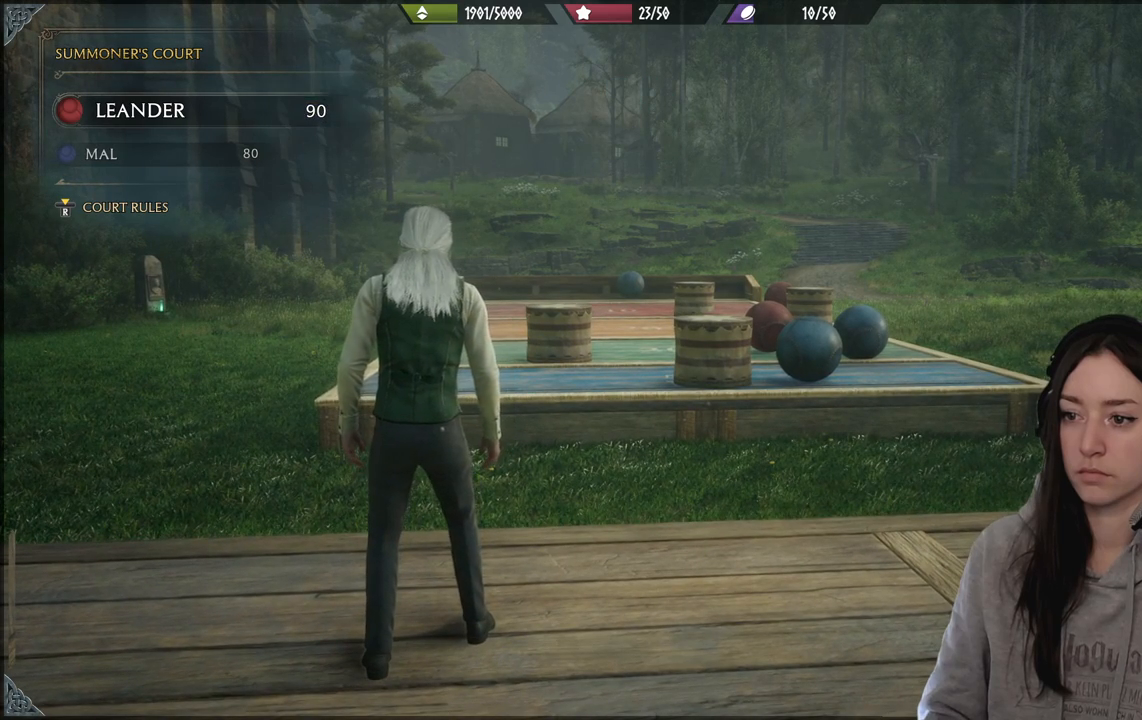
{"buttons": ["R2"], "left_stick": "center", "right_stick": "center", "events": [[183, "R2", "down"]]}
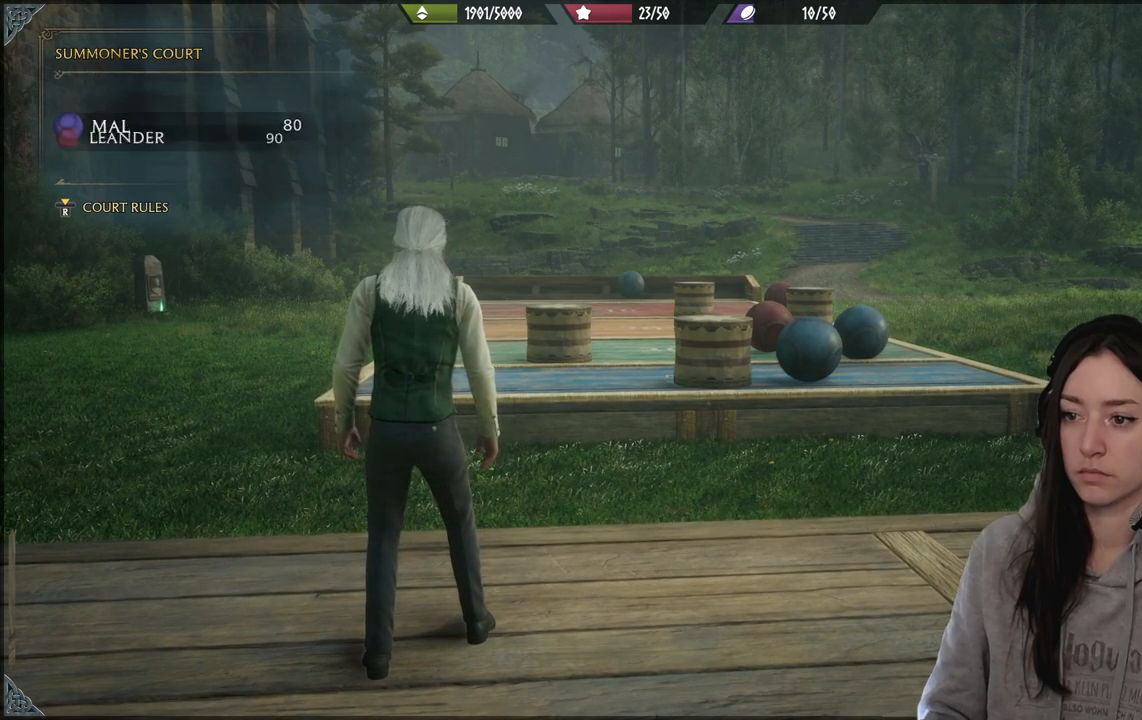
{"buttons": ["R2"], "left_stick": "center", "right_stick": "center", "events": []}
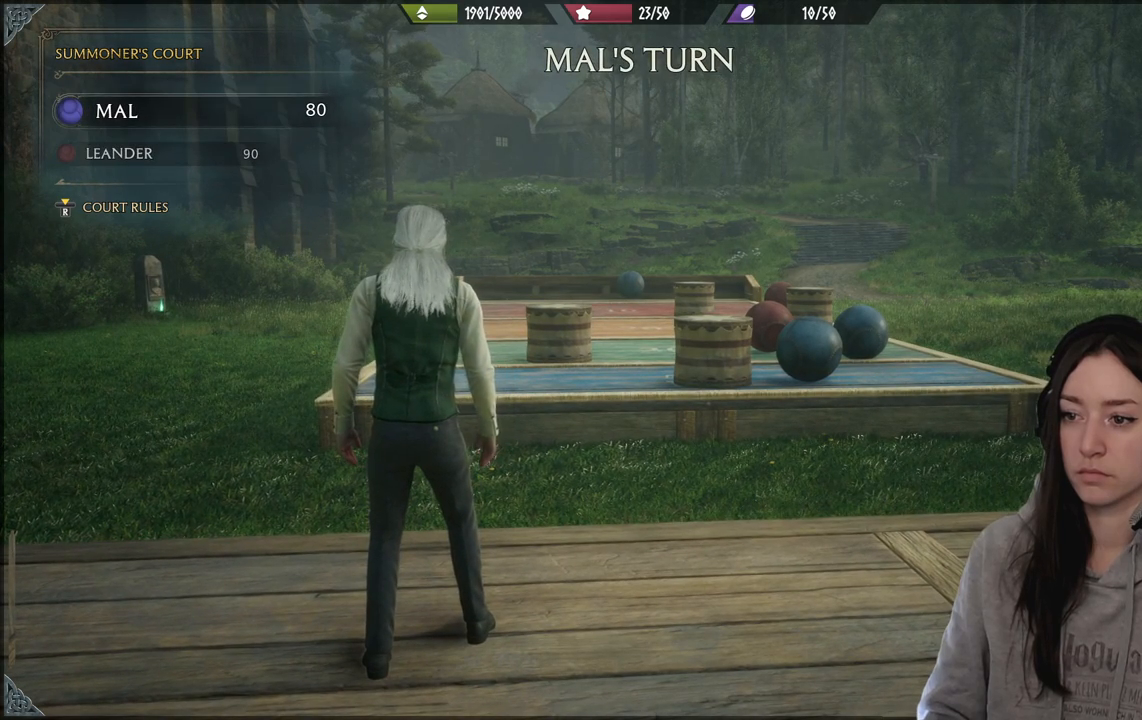
{"buttons": ["R2"], "left_stick": "center", "right_stick": "center", "events": []}
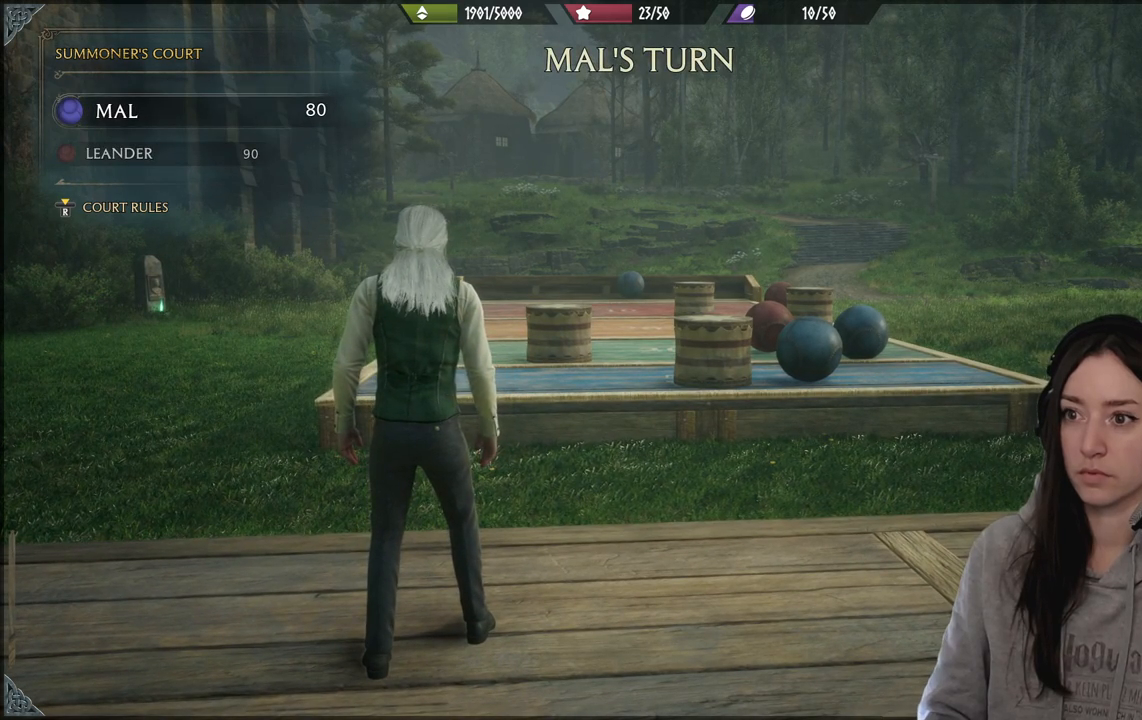
{"buttons": ["R2"], "left_stick": "center", "right_stick": "center", "events": []}
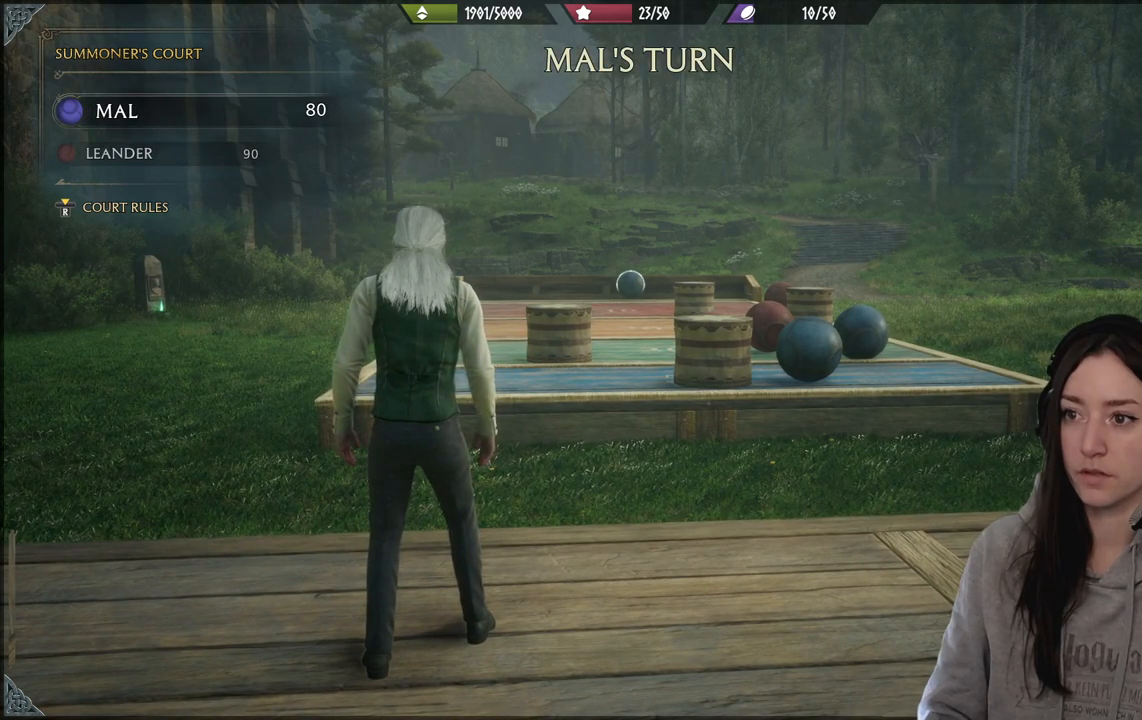
{"buttons": ["R2"], "left_stick": "center", "right_stick": "center", "events": [[50, "left_stick", "up-right"], [133, "left_stick", "center"]]}
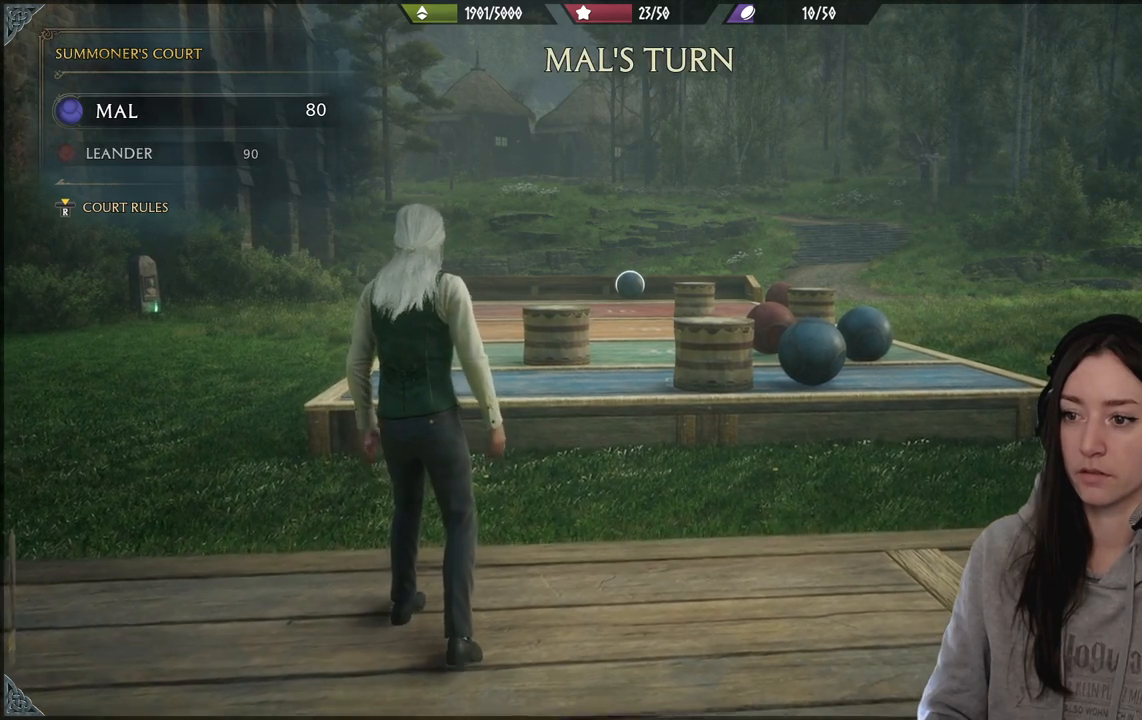
{"buttons": ["R2"], "left_stick": "center", "right_stick": "center", "events": []}
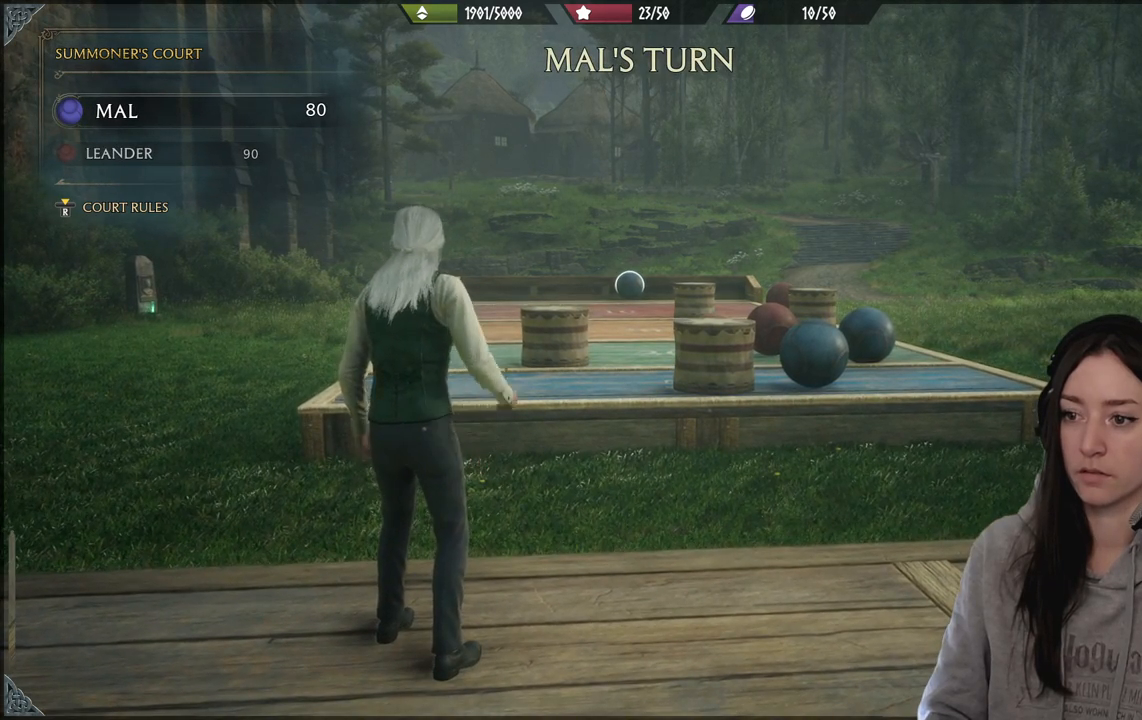
{"buttons": ["R2"], "left_stick": "center", "right_stick": "center", "events": []}
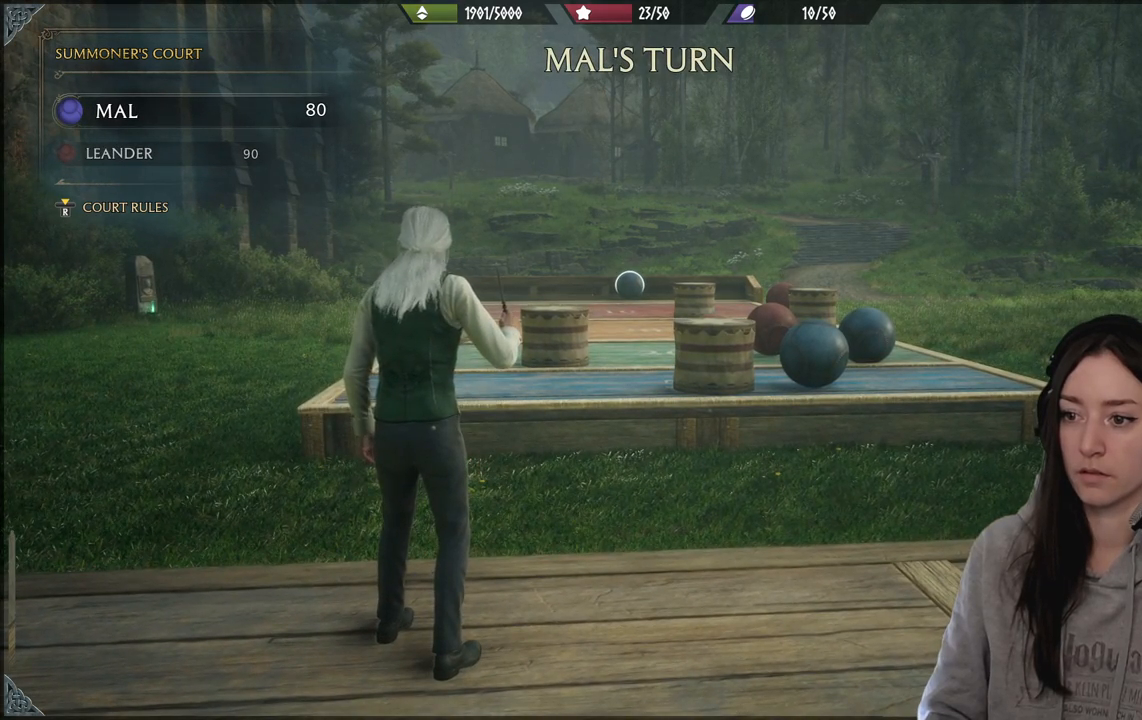
{"buttons": ["R2"], "left_stick": "center", "right_stick": "center", "events": []}
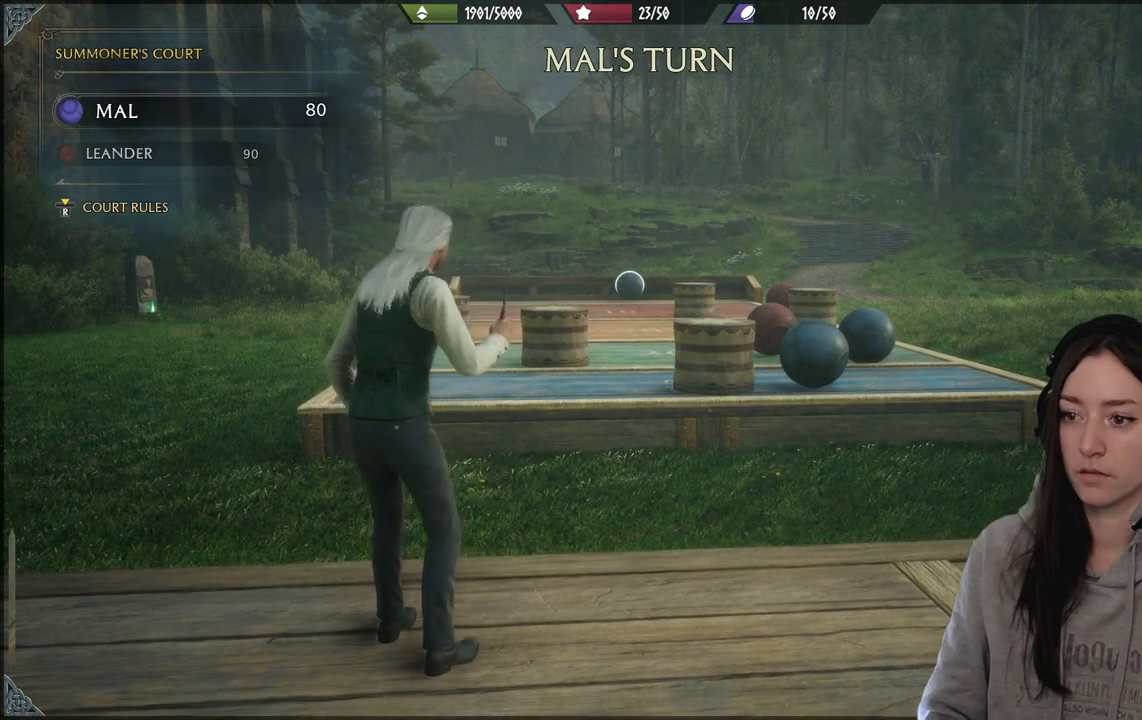
{"buttons": ["R2"], "left_stick": "up-right", "right_stick": "center", "events": [[433, "left_stick", "up-right"]]}